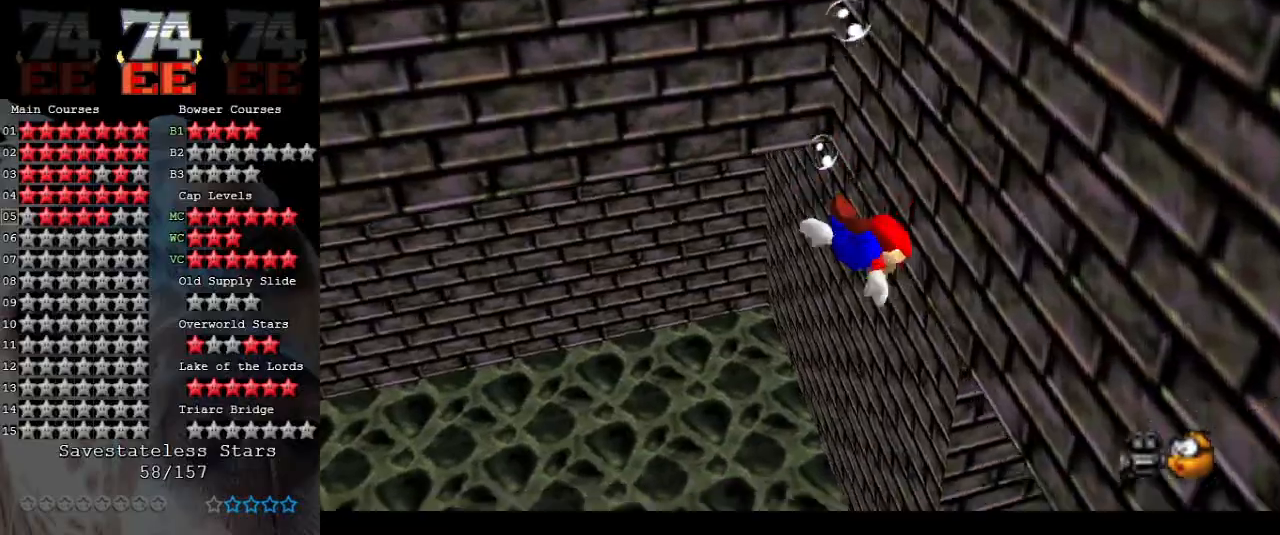
Gameplay with a controller (Nintendo layout); each line is a JSON object with the inputs held at the frame after it. "events" lists button and stick changes between this image and that frame as [ms after this image, input, new state], when the widget could be followed in between. Not read: L3 R3.
{"buttons": ["A"], "left_stick": "right", "events": [[100, "A", "down"], [100, "left_stick", "right"]]}
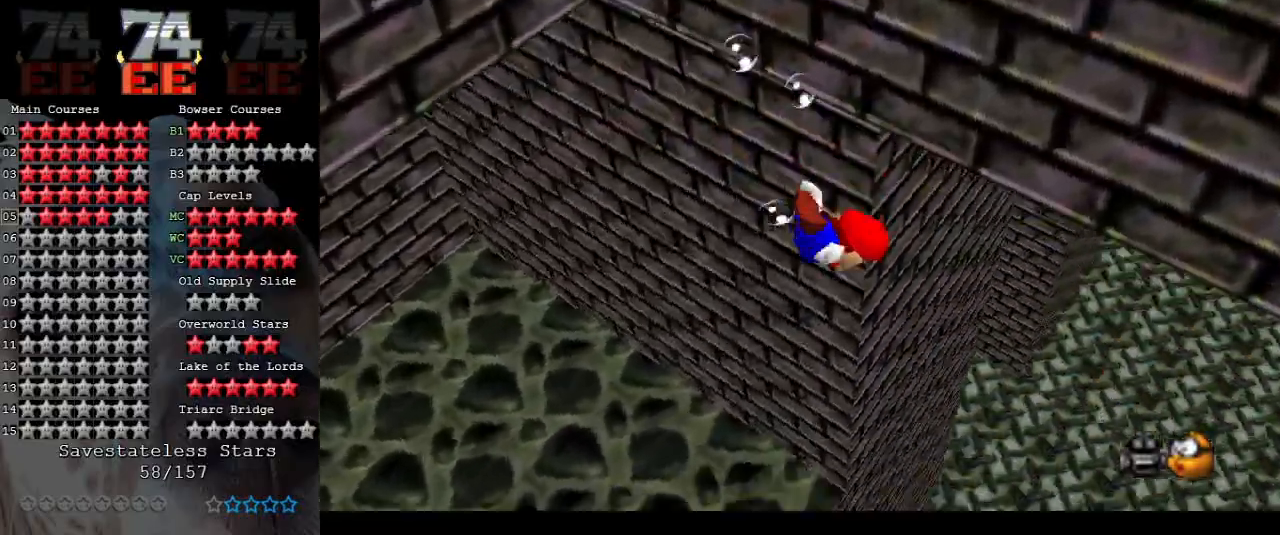
{"buttons": ["A"], "left_stick": "down", "events": [[33, "A", "up"], [200, "left_stick", "down-right"], [300, "left_stick", "down"], [333, "A", "down"]]}
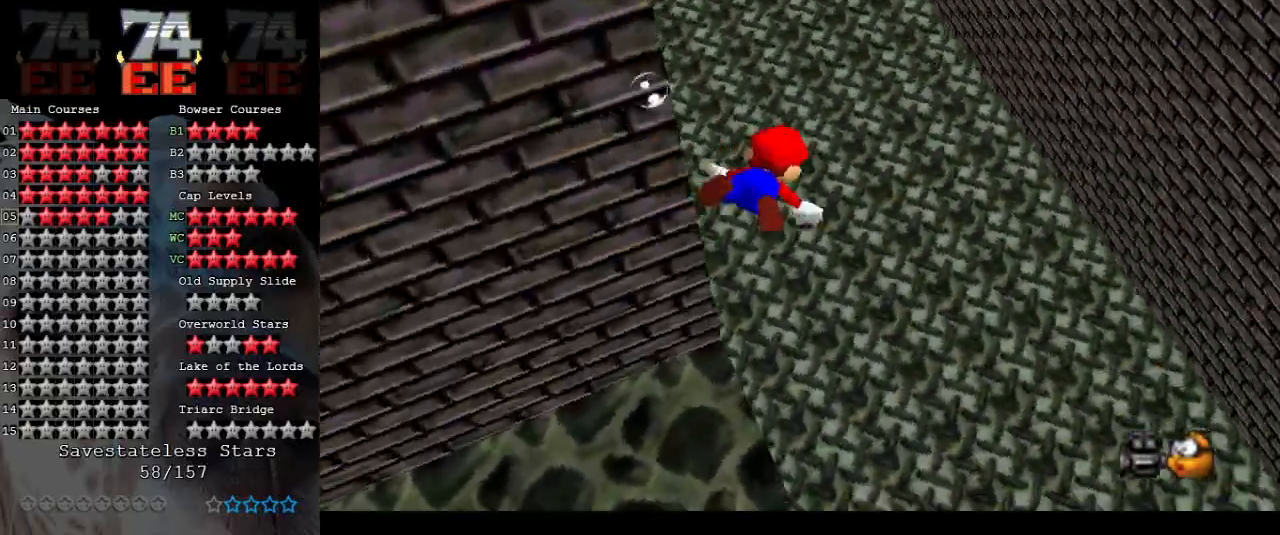
{"buttons": ["A"], "left_stick": "left", "events": [[33, "left_stick", "down-left"], [233, "A", "up"], [433, "A", "down"], [500, "left_stick", "left"]]}
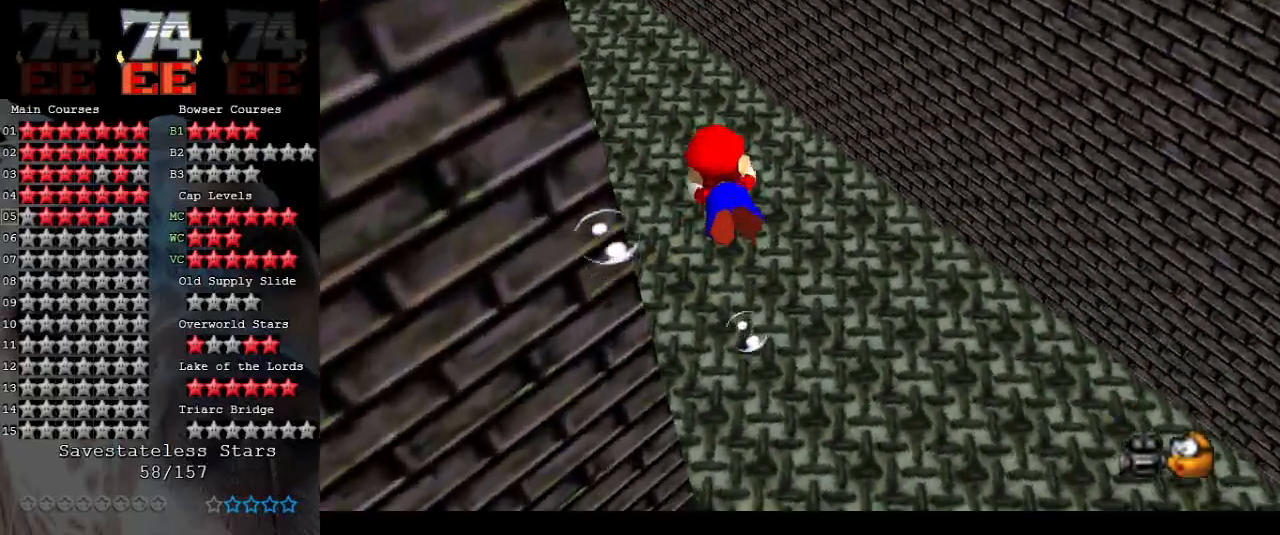
{"buttons": [], "left_stick": "center", "events": [[367, "A", "up"], [367, "left_stick", "center"]]}
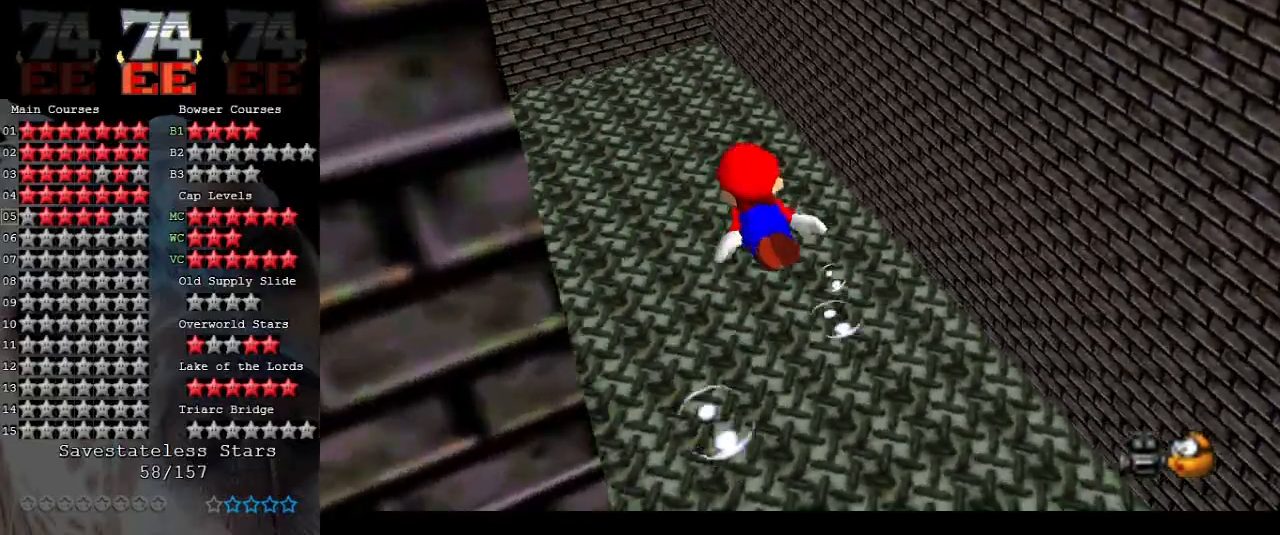
{"buttons": [], "left_stick": "down-left", "events": [[67, "A", "down"], [233, "left_stick", "left"], [367, "left_stick", "down-left"], [500, "A", "up"]]}
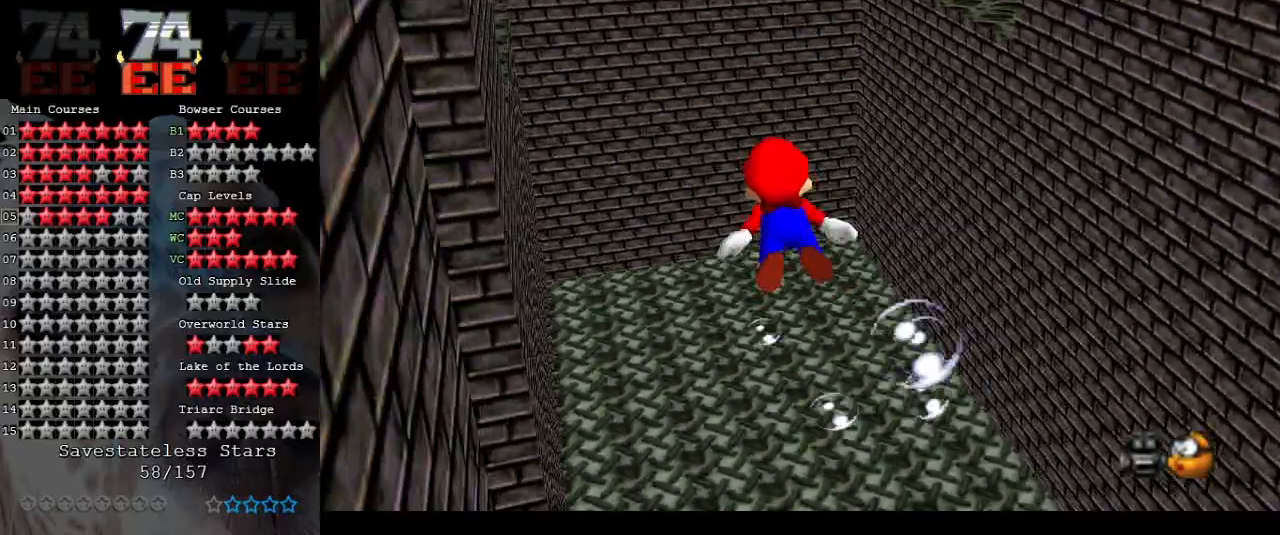
{"buttons": ["A"], "left_stick": "center", "events": [[67, "left_stick", "left"], [200, "A", "down"], [200, "left_stick", "center"]]}
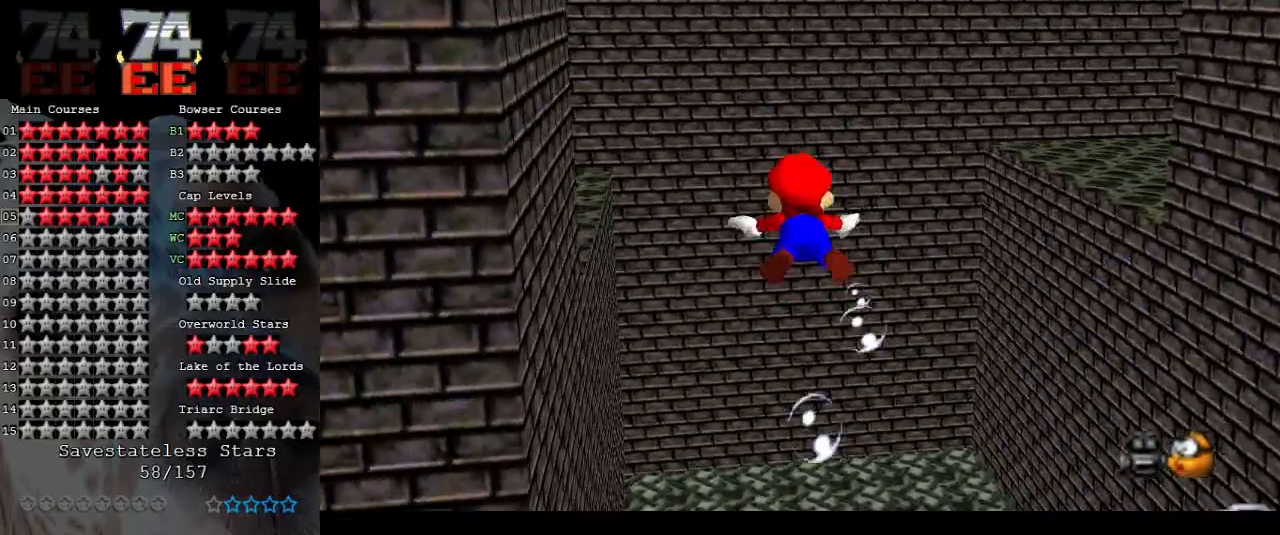
{"buttons": ["A"], "left_stick": "center", "events": [[133, "A", "up"], [133, "left_stick", "left"], [300, "A", "down"], [500, "left_stick", "center"]]}
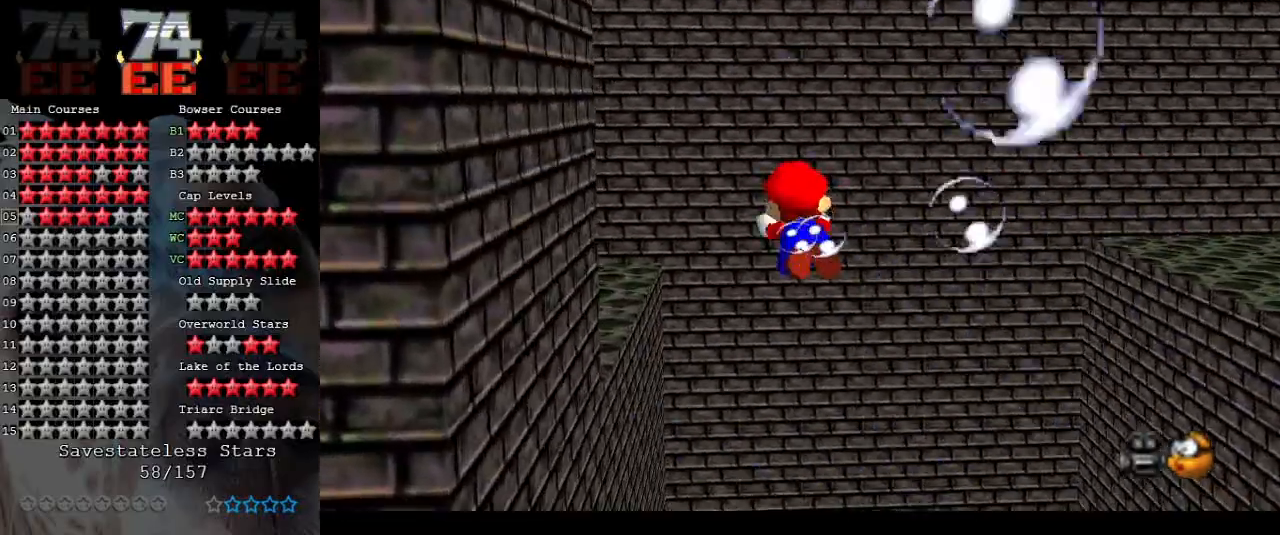
{"buttons": ["A"], "left_stick": "left", "events": [[233, "A", "up"], [300, "left_stick", "left"], [467, "A", "down"]]}
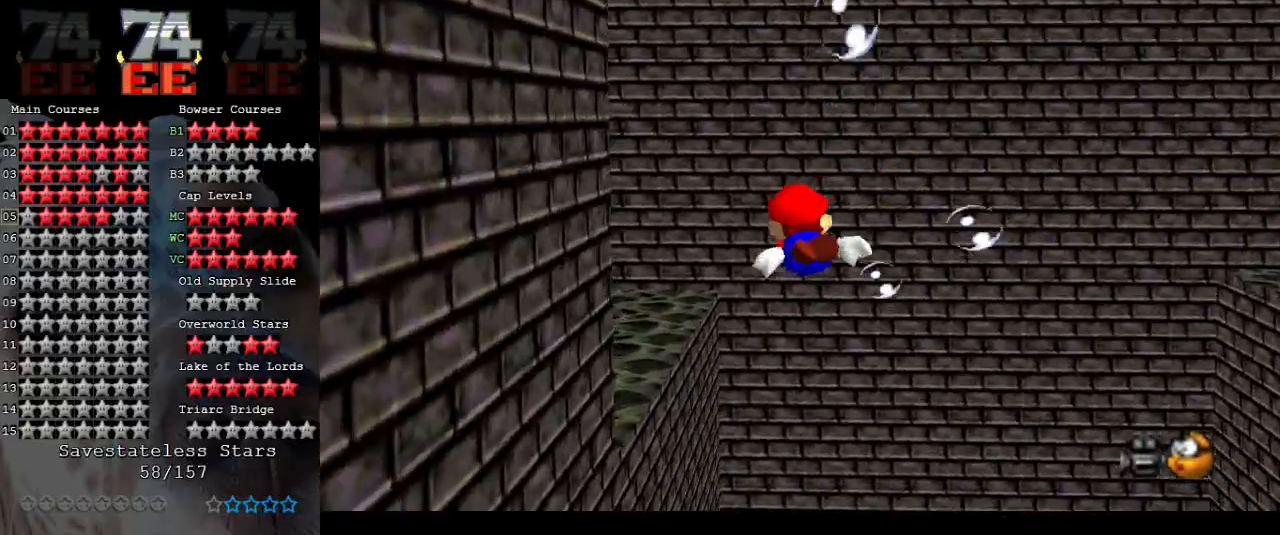
{"buttons": [], "left_stick": "center", "events": [[467, "A", "up"], [500, "left_stick", "center"]]}
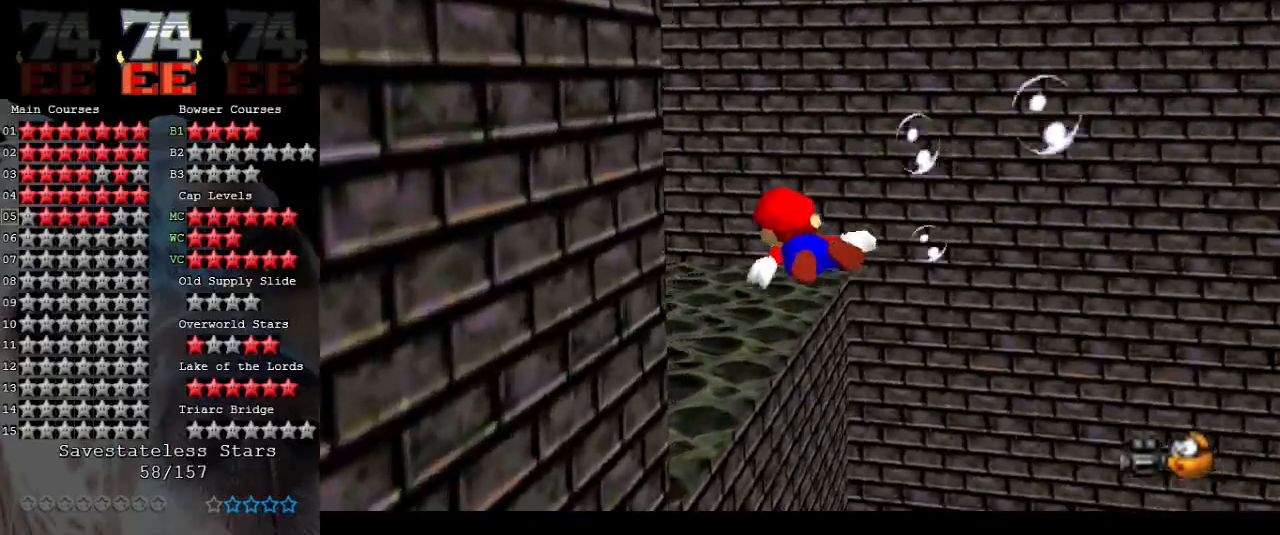
{"buttons": [], "left_stick": "up-left", "events": [[167, "left_stick", "left"], [333, "A", "down"], [400, "left_stick", "up-left"], [467, "A", "up"]]}
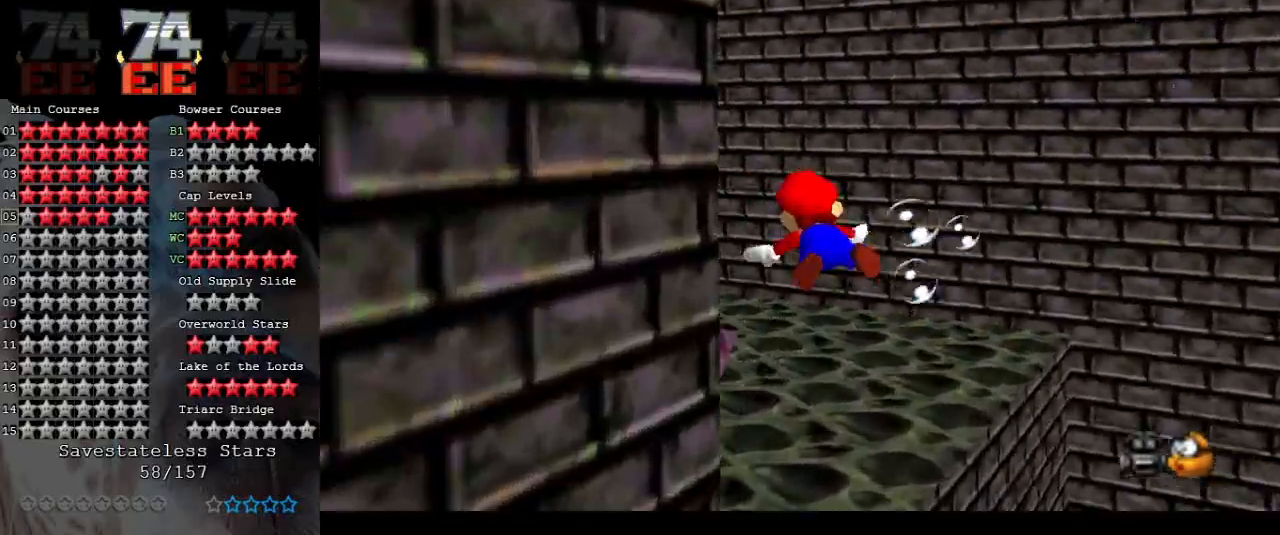
{"buttons": [], "left_stick": "up-right", "events": [[433, "left_stick", "up-right"]]}
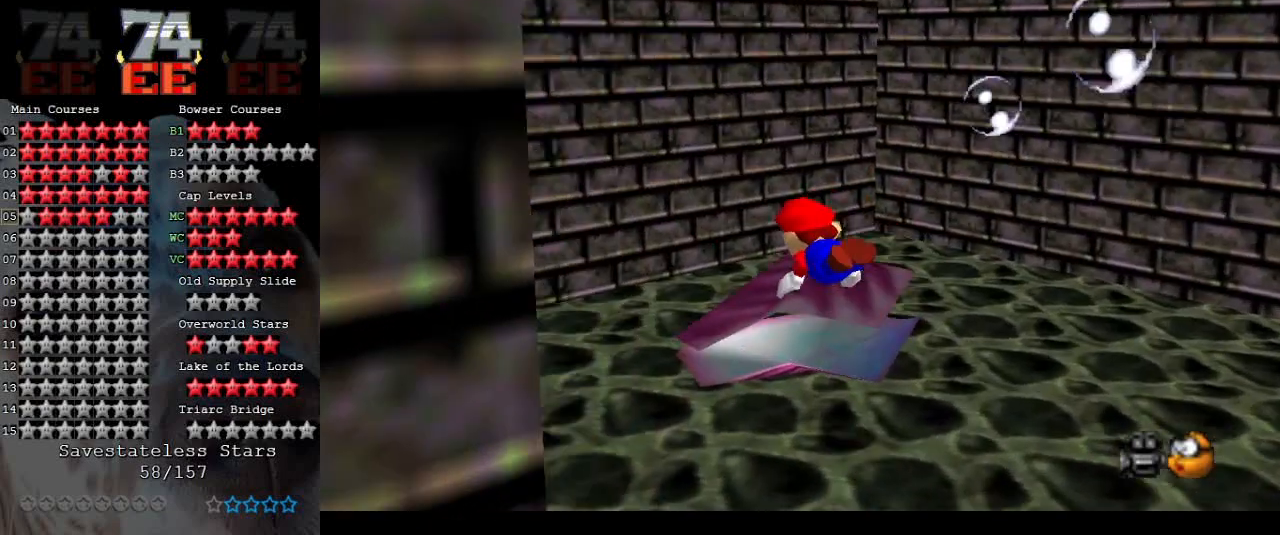
{"buttons": ["A"], "left_stick": "down-right", "events": [[33, "left_stick", "down-right"], [300, "A", "down"]]}
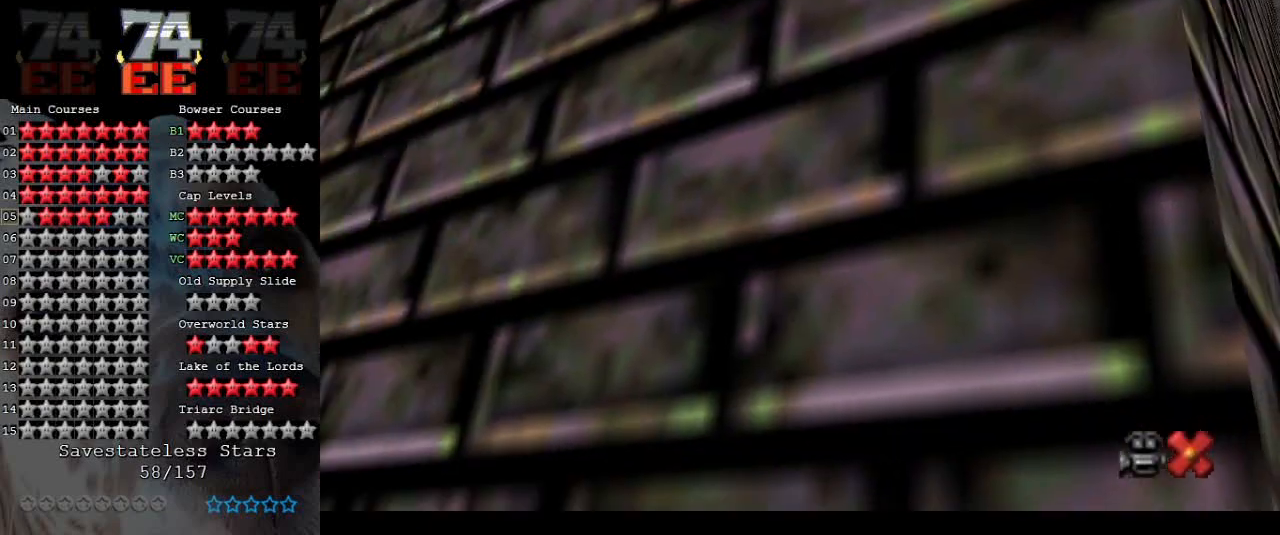
{"buttons": [], "left_stick": "center", "events": [[133, "A", "up"], [133, "left_stick", "center"]]}
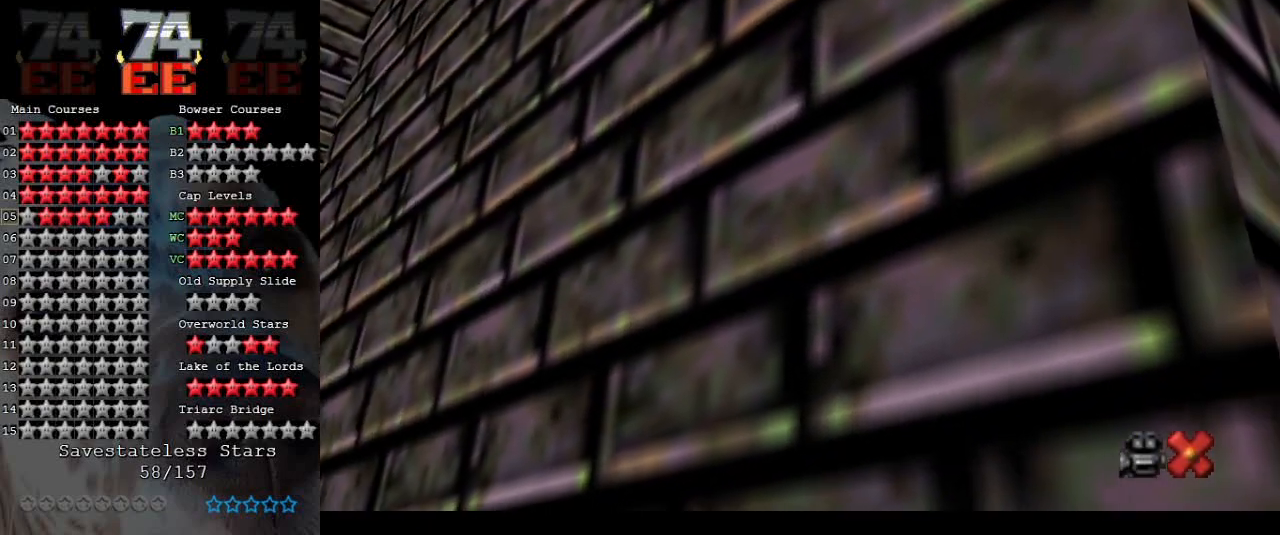
{"buttons": [], "left_stick": "center", "events": []}
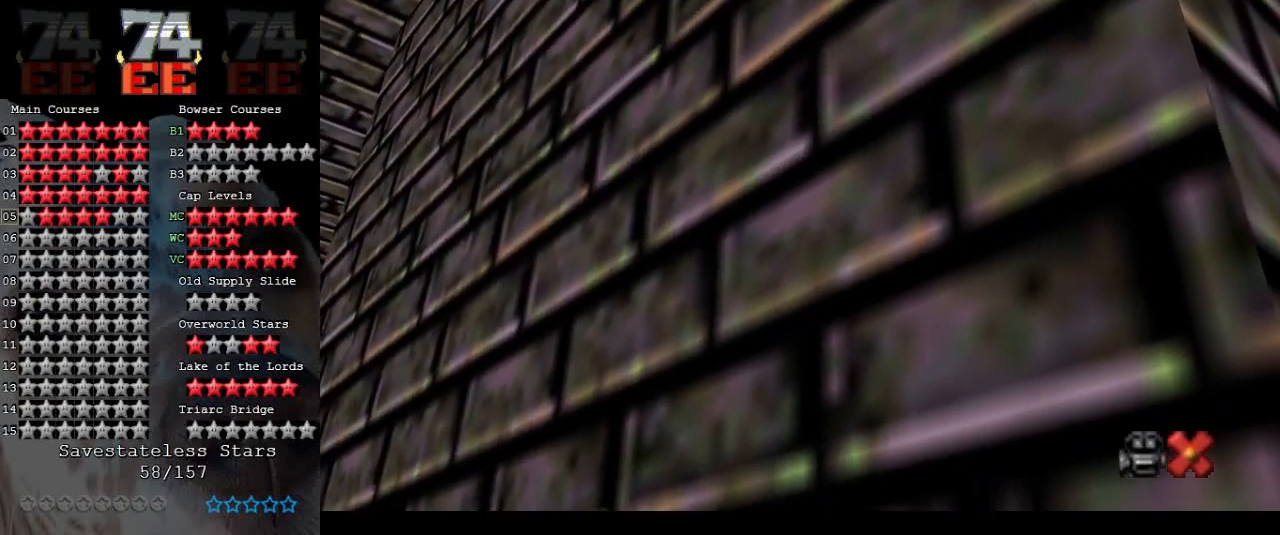
{"buttons": [], "left_stick": "down-right", "events": [[67, "left_stick", "right"], [333, "left_stick", "down-right"]]}
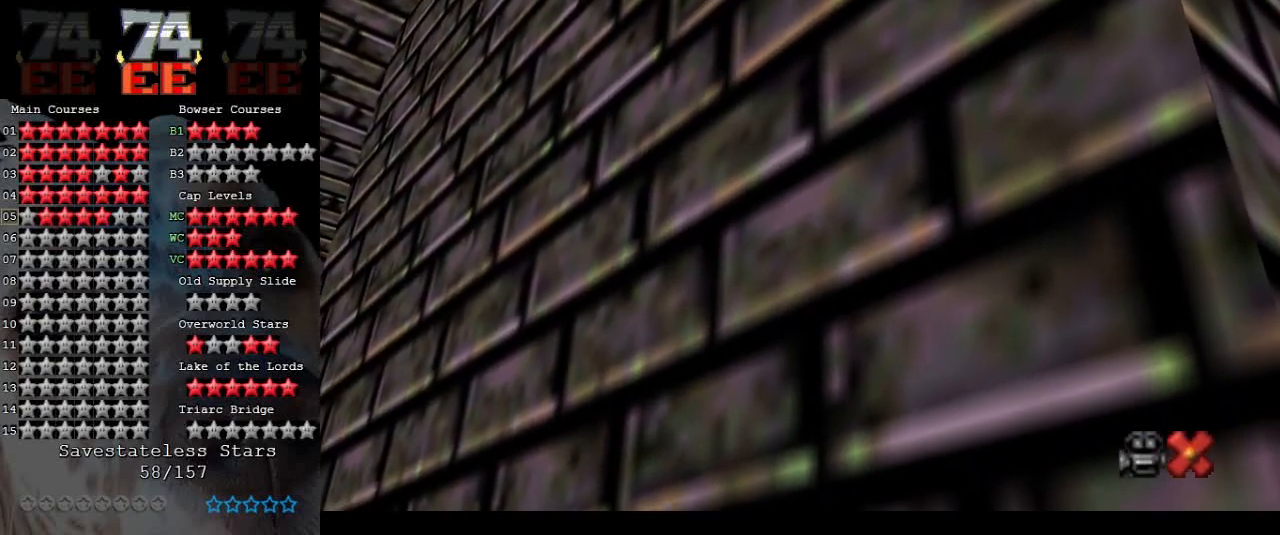
{"buttons": [], "left_stick": "down-right", "events": []}
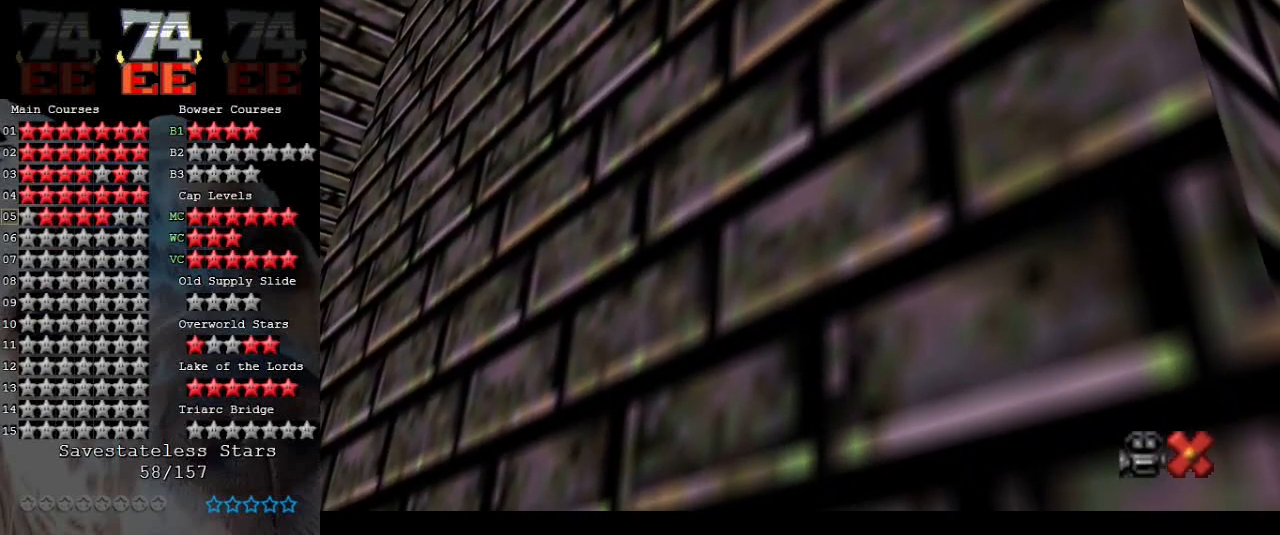
{"buttons": [], "left_stick": "down-right", "events": []}
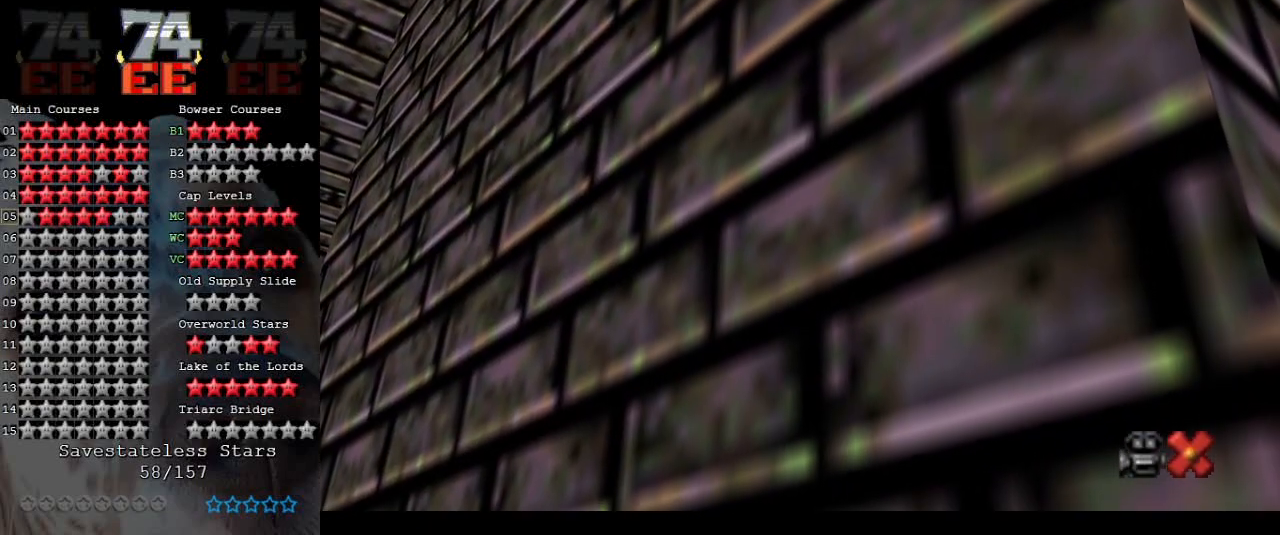
{"buttons": [], "left_stick": "down-right", "events": [[233, "A", "down"], [500, "A", "up"]]}
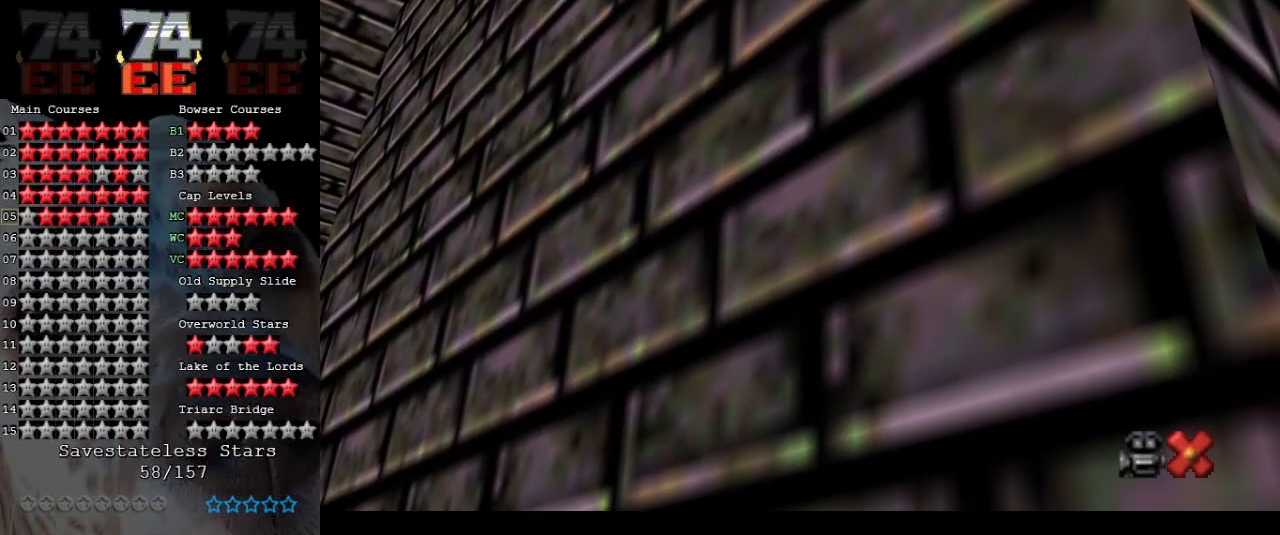
{"buttons": ["A"], "left_stick": "down-right", "events": [[100, "A", "down"], [333, "A", "up"], [433, "A", "down"]]}
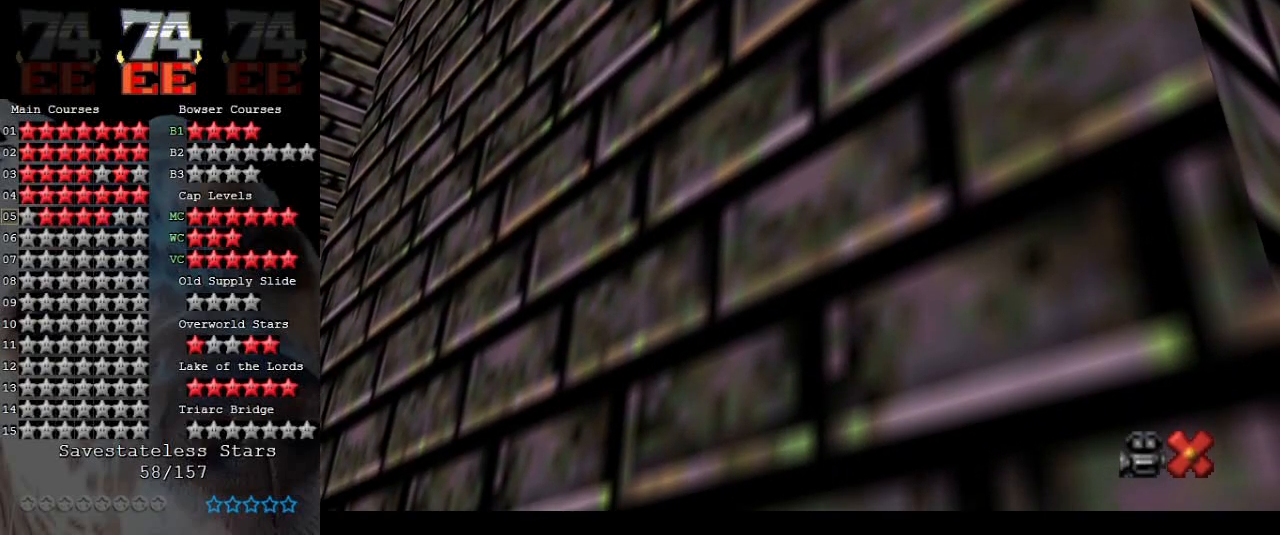
{"buttons": ["A"], "left_stick": "down-right", "events": [[167, "A", "up"], [267, "A", "down"]]}
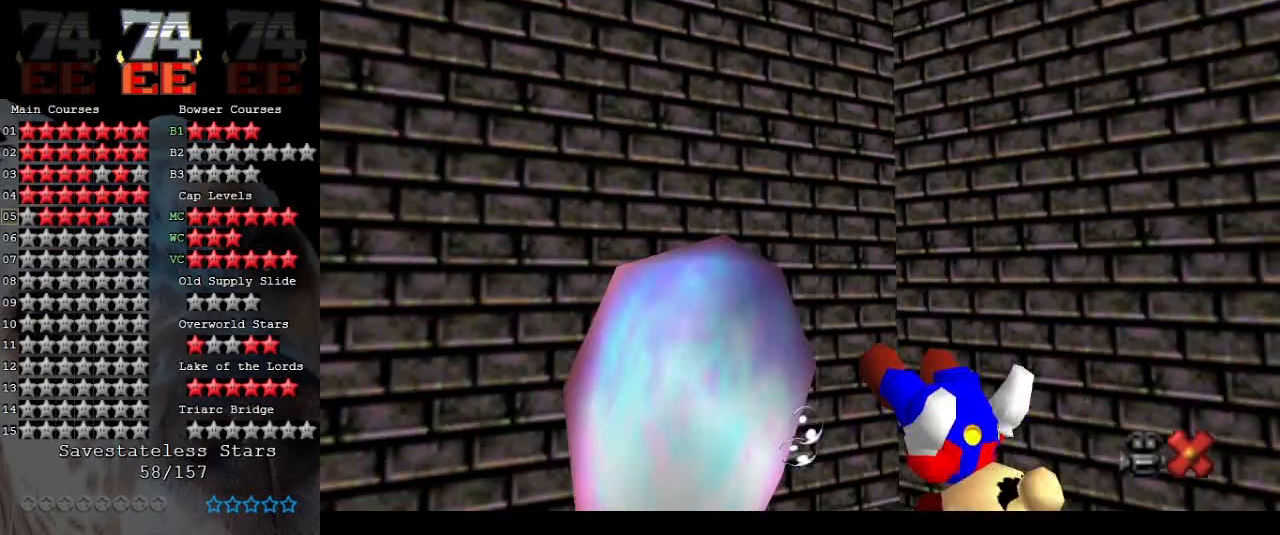
{"buttons": ["A"], "left_stick": "down-right", "events": [[67, "A", "up"], [367, "A", "down"]]}
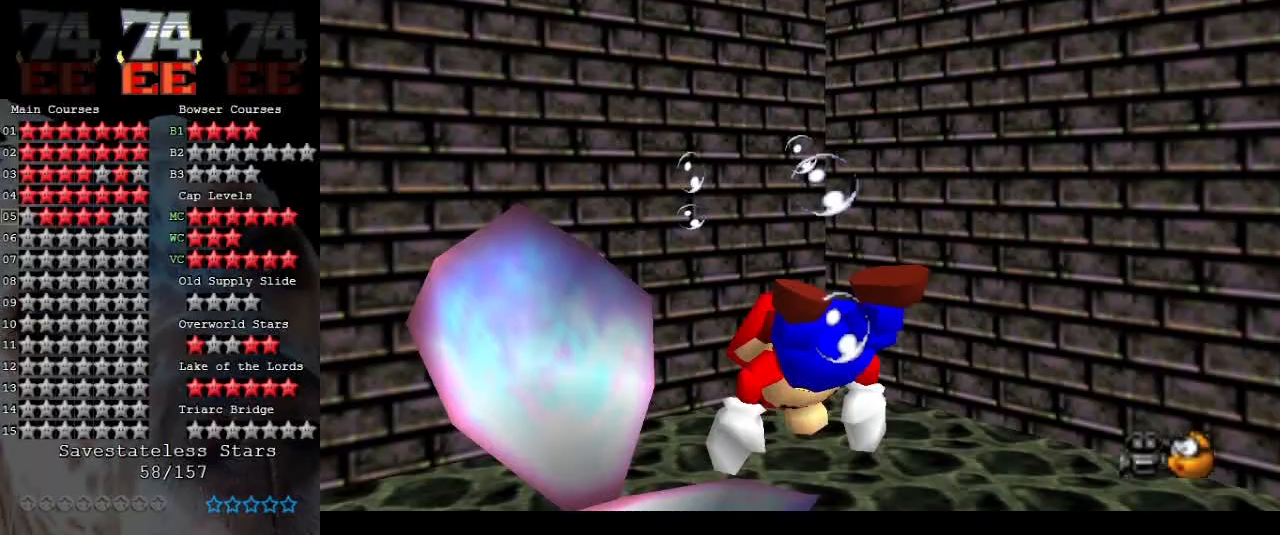
{"buttons": ["A"], "left_stick": "down-right", "events": [[133, "A", "up"], [367, "A", "down"]]}
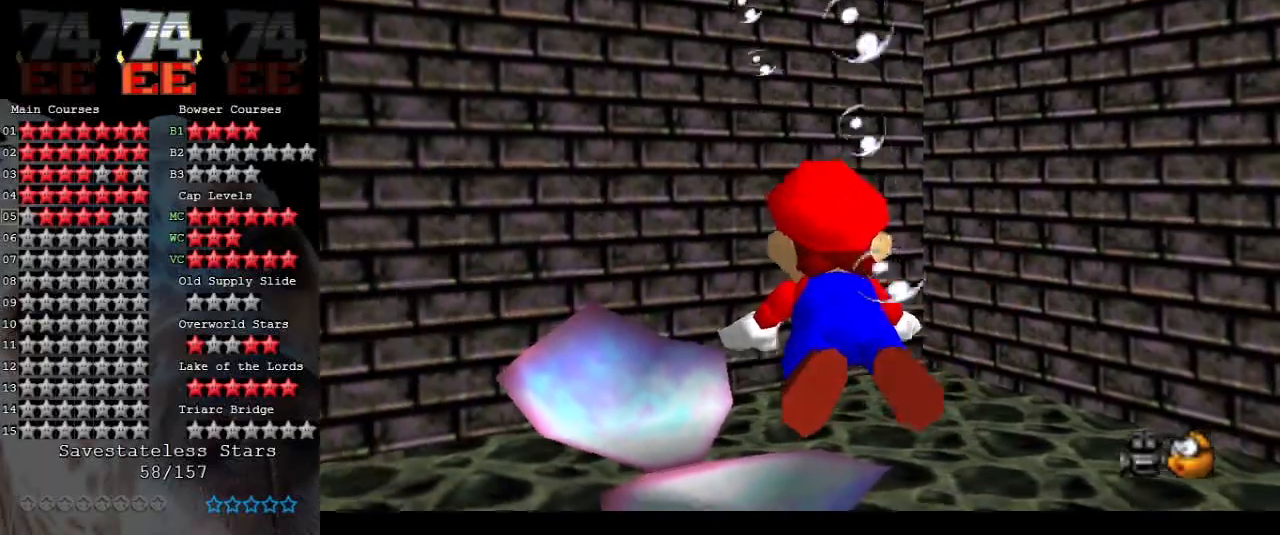
{"buttons": [], "left_stick": "down-right", "events": [[67, "A", "up"], [100, "A", "down"], [400, "A", "up"]]}
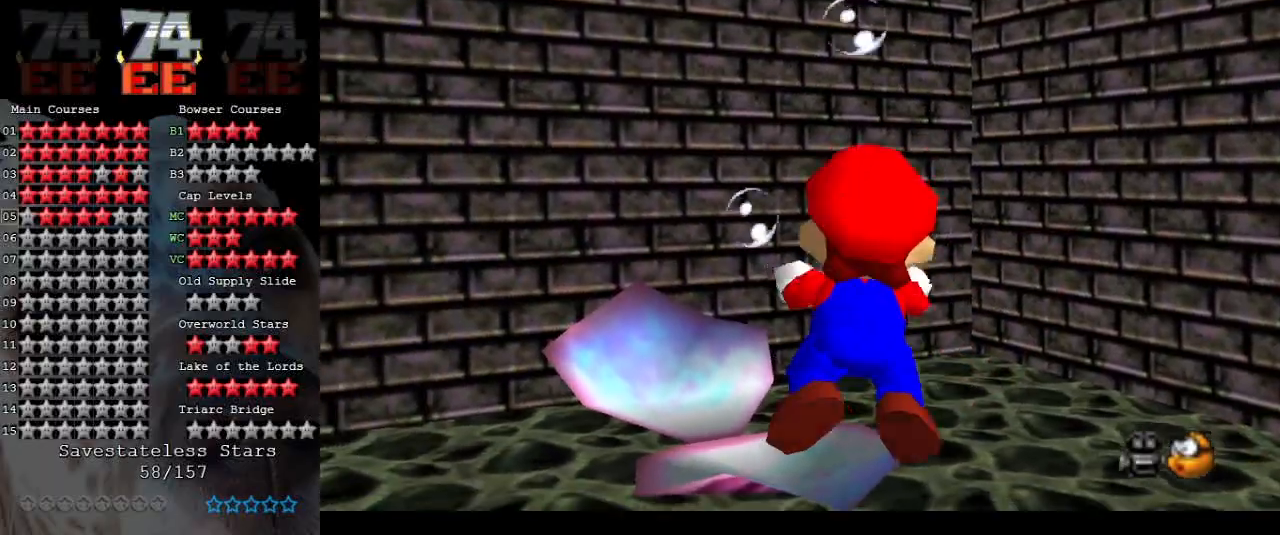
{"buttons": ["A"], "left_stick": "down-right", "events": [[300, "A", "down"]]}
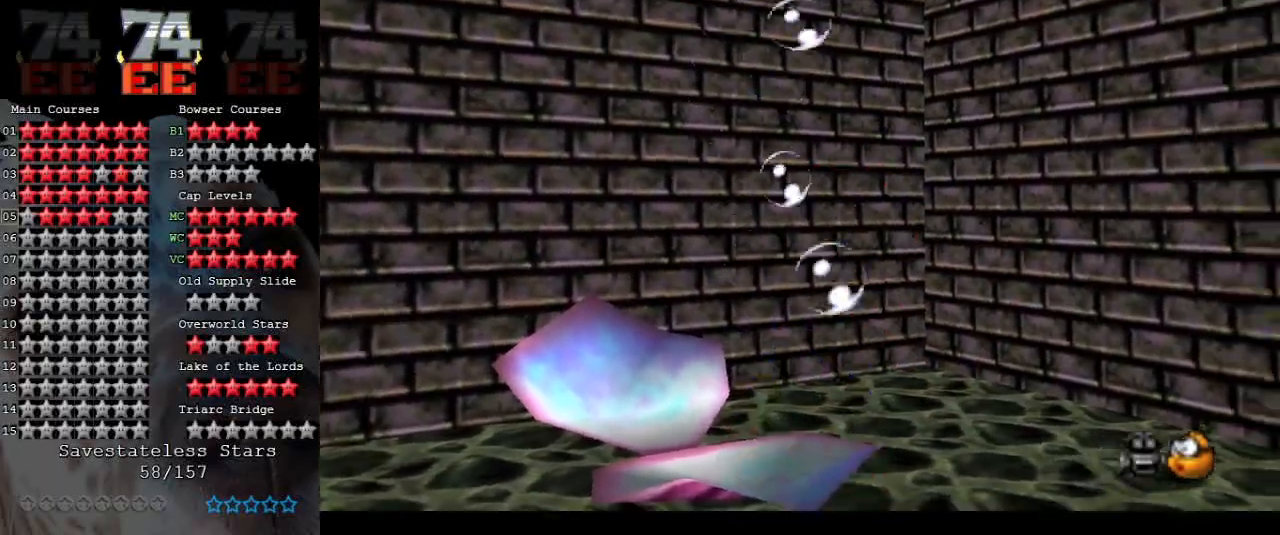
{"buttons": ["A"], "left_stick": "down-right", "events": [[133, "A", "up"], [367, "A", "down"]]}
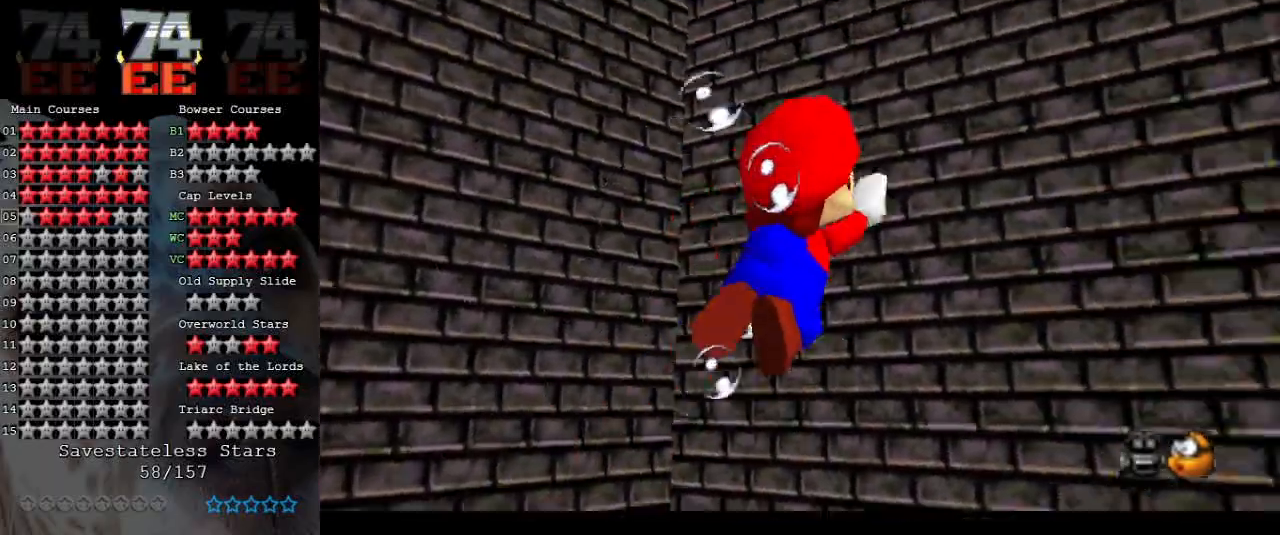
{"buttons": [], "left_stick": "down-right", "events": [[300, "A", "up"]]}
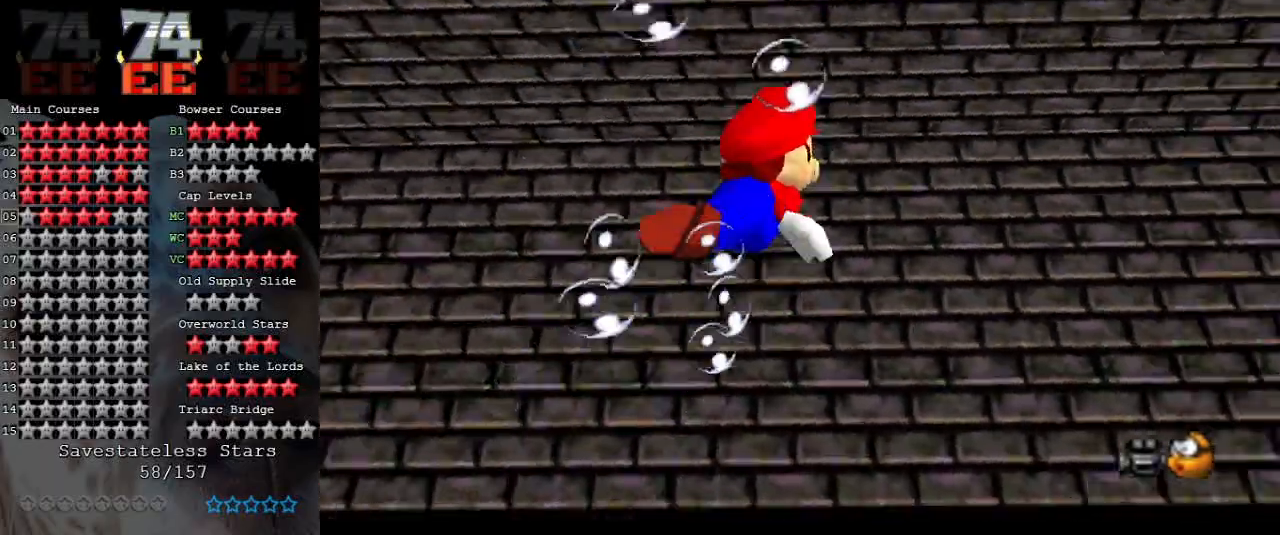
{"buttons": [], "left_stick": "up-right", "events": [[67, "A", "down"], [100, "left_stick", "right"], [367, "left_stick", "up-right"], [467, "A", "up"]]}
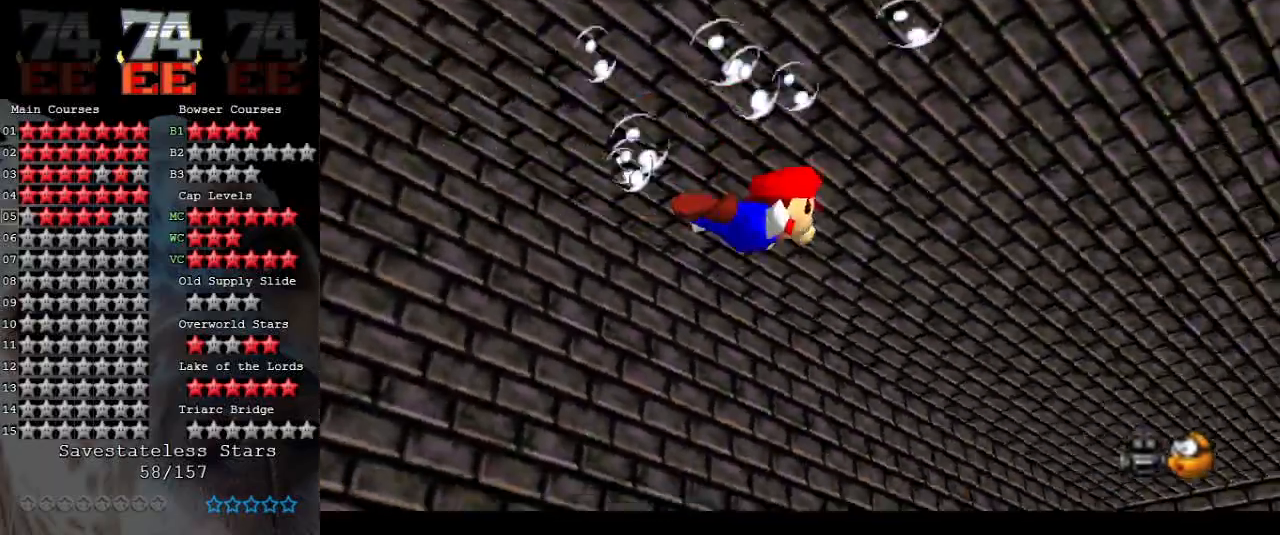
{"buttons": ["A"], "left_stick": "center", "events": [[233, "A", "down"], [300, "left_stick", "right"], [433, "left_stick", "center"]]}